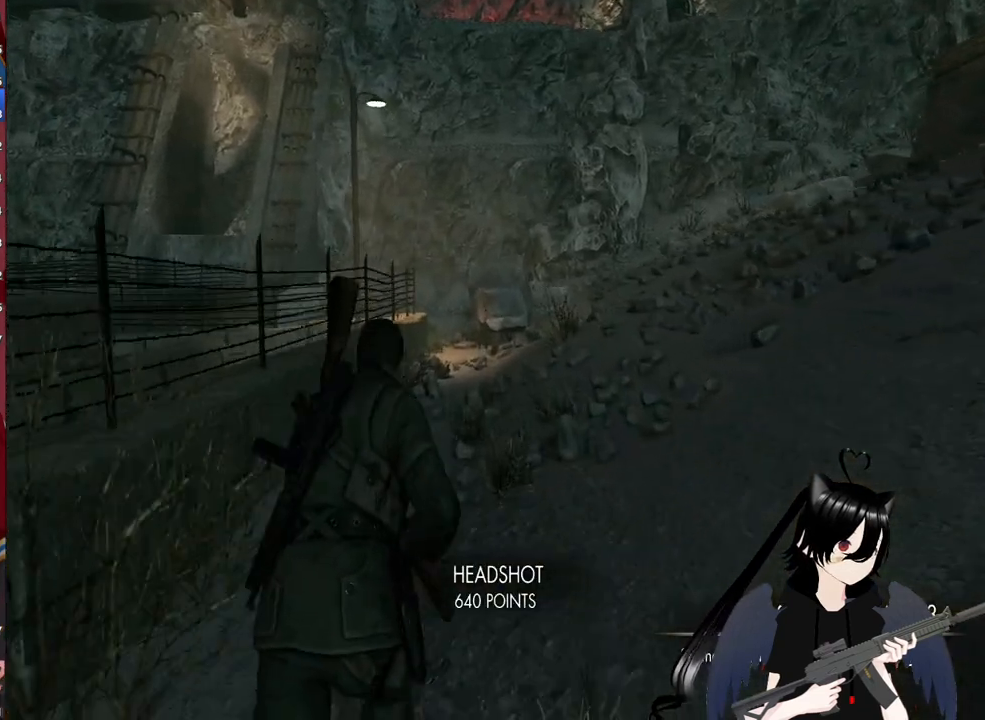
Gameplay with keyboard and mouse; each line is a JSON object with the keys and mouse buttons held at the frame after it. "events" lists presses ("down") and releases ("up") of "1", "2", "3", "4", "5", "a", "alt", "c", "caps_lock", "ctrl", "d", "e", "f", "g", "q", "r", "s", "shift", "space", "t", "tab", "v", "w", "x", "z", "mouse_left", "mouse_wheel" and "mouse_right" between this image and that frame as [ms after this image, input, new state], when the widget could be followed in between. "mouse_left", "mouse_wheel", "mouse_right" = the "left", "wheel", "right" buttons of the "mouse" list. No other keys are recorded. "wheel" means that the mouse wheel is clicked or scrolled. "mouse_move" is the direction in which the mouse moves at that frame (one of eight, or "still"), when it could be read.
{"keys": ["shift", "w"], "mouse": [], "mouse_move": "still", "events": []}
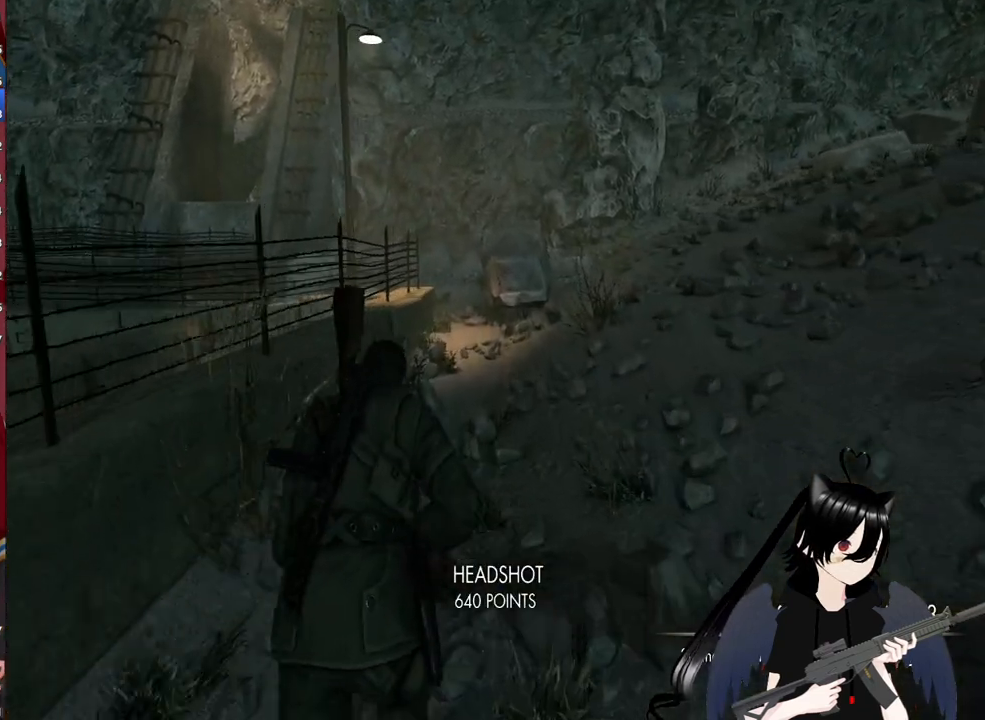
{"keys": ["shift", "w"], "mouse": [], "mouse_move": "still", "events": []}
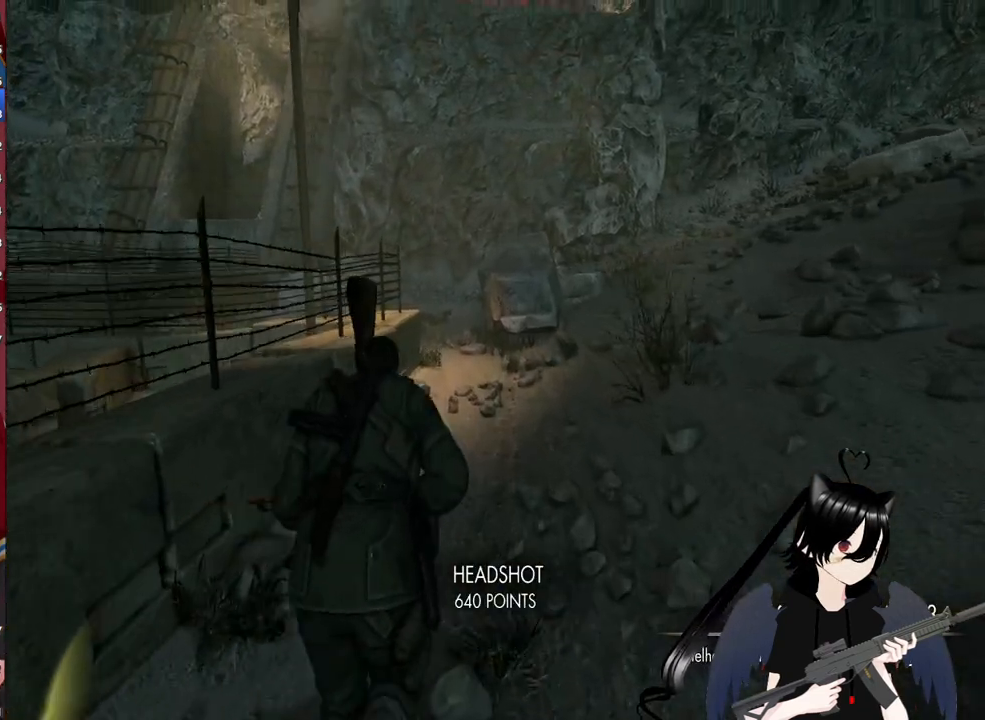
{"keys": ["shift", "w"], "mouse": [], "mouse_move": "left", "events": []}
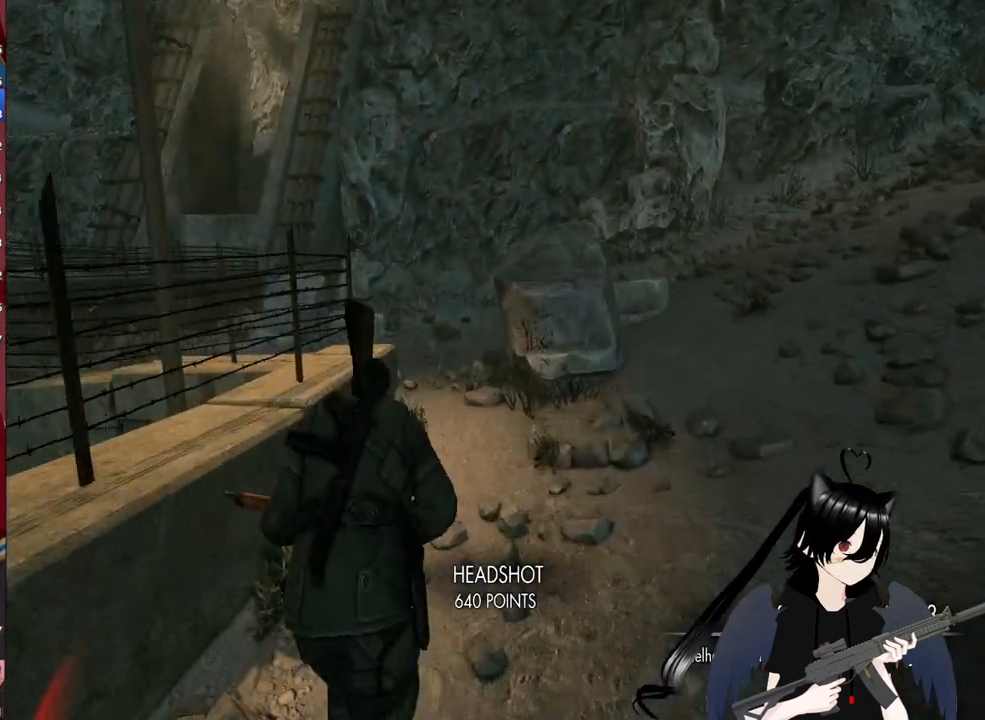
{"keys": ["shift", "w"], "mouse": [], "mouse_move": "left", "events": []}
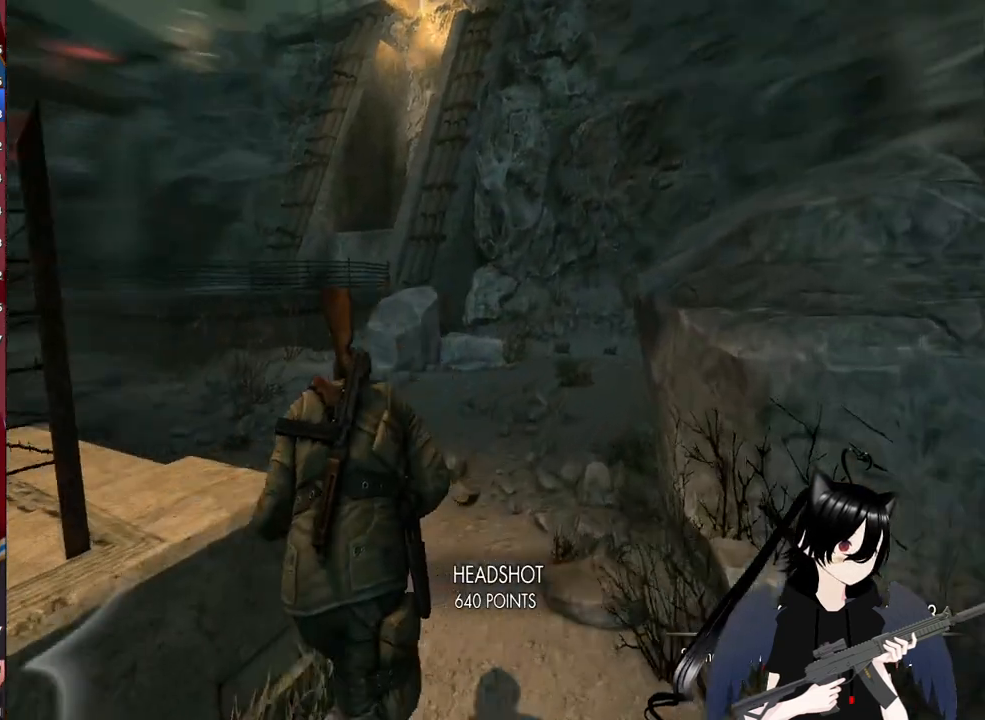
{"keys": ["shift", "w"], "mouse": [], "mouse_move": "still", "events": []}
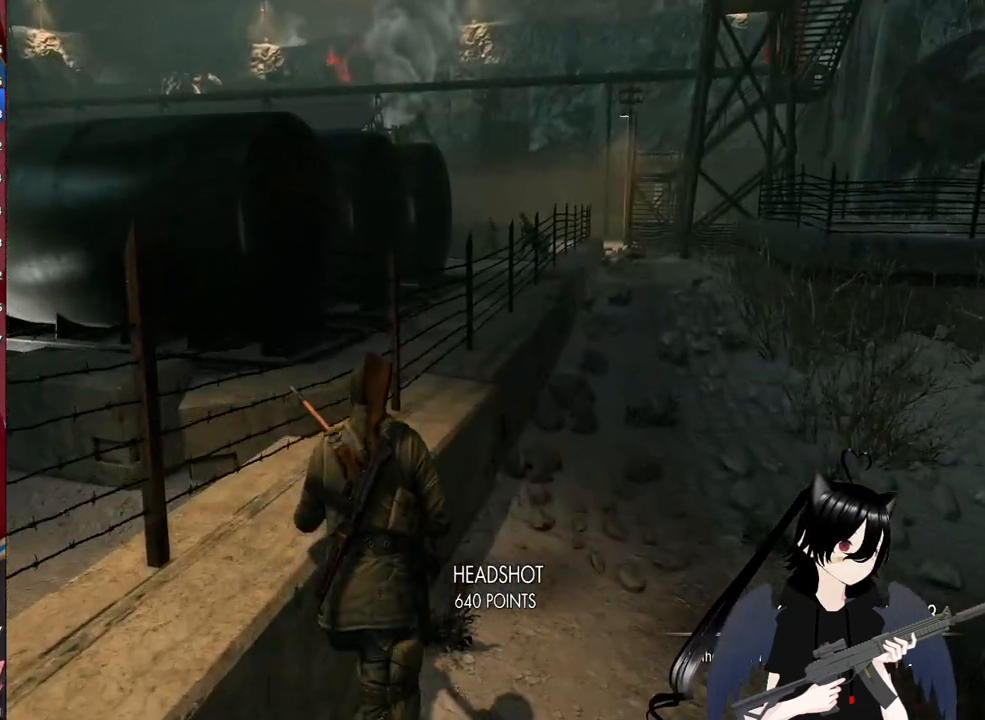
{"keys": ["w"], "mouse": [], "mouse_move": "up-left", "events": [[100, "d", "down"], [100, "shift", "up"], [480, "d", "up"]]}
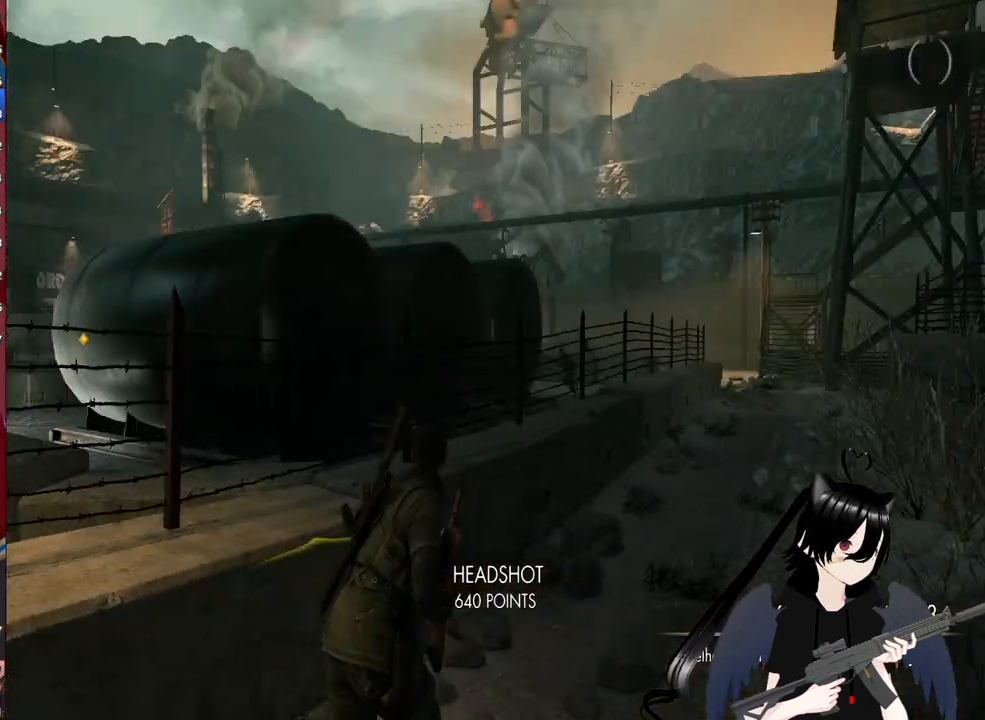
{"keys": ["d", "w"], "mouse": ["right"], "mouse_move": "right", "events": [[40, "mouse_right", "down"], [260, "d", "down"]]}
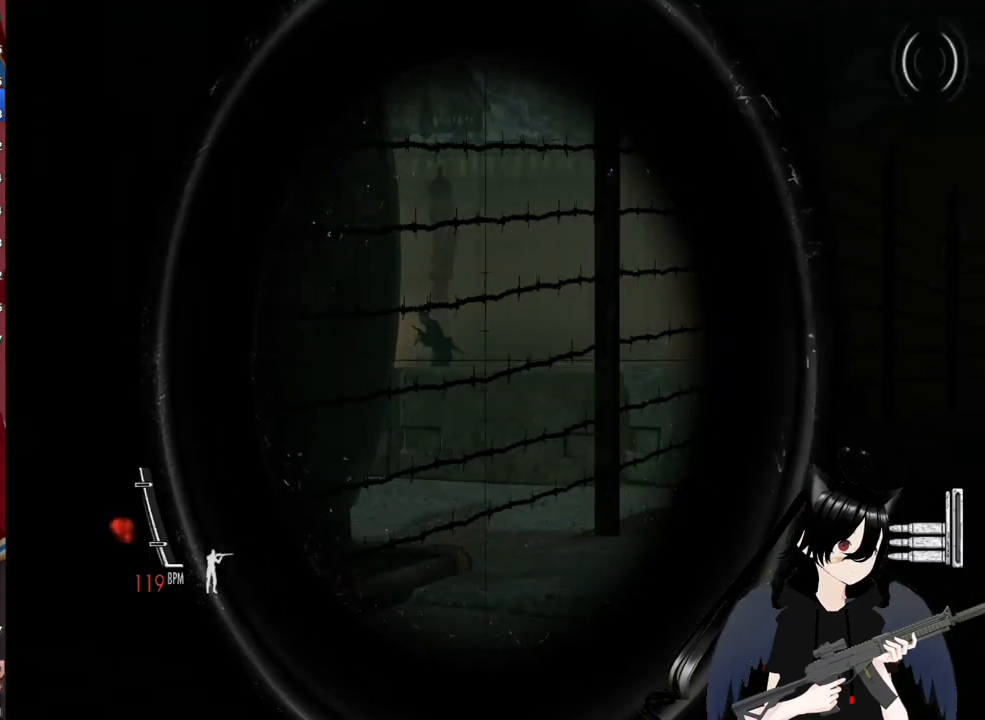
{"keys": ["d", "w"], "mouse": [], "mouse_move": "left", "events": [[200, "d", "up"], [420, "d", "down"], [460, "mouse_right", "up"]]}
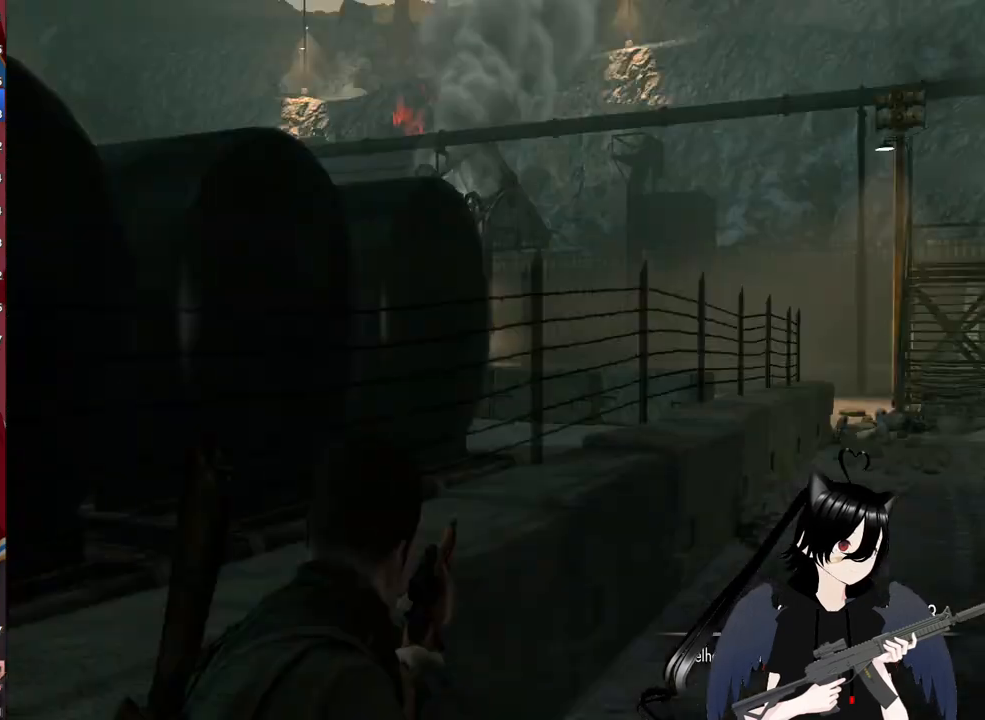
{"keys": ["d", "shift", "w"], "mouse": [], "mouse_move": "still", "events": [[100, "shift", "down"]]}
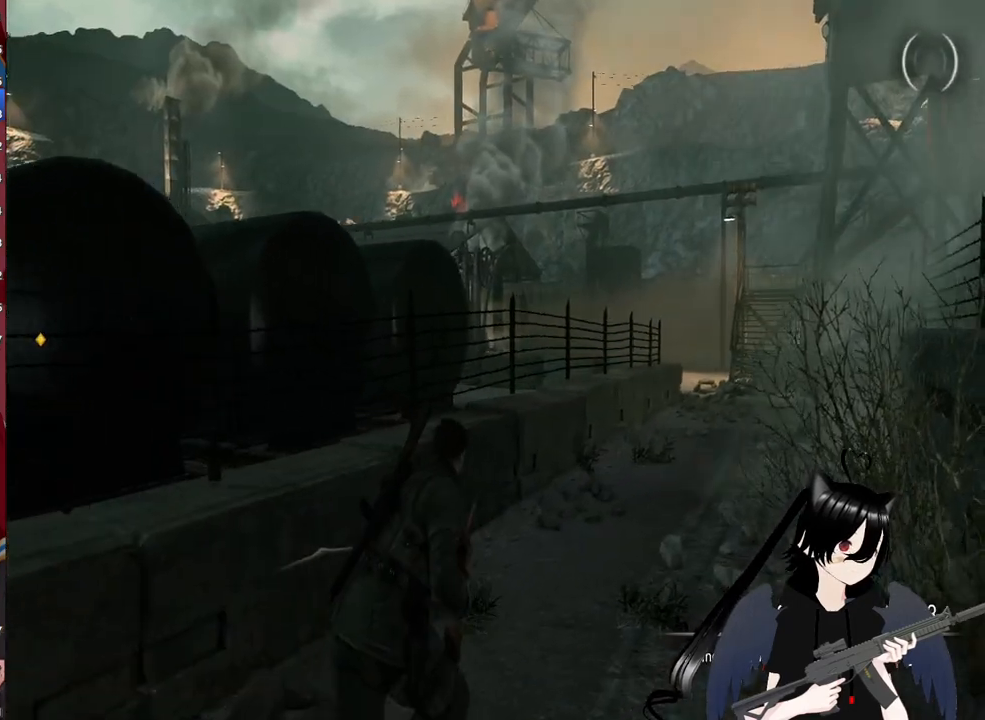
{"keys": ["d", "shift", "w"], "mouse": [], "mouse_move": "still", "events": []}
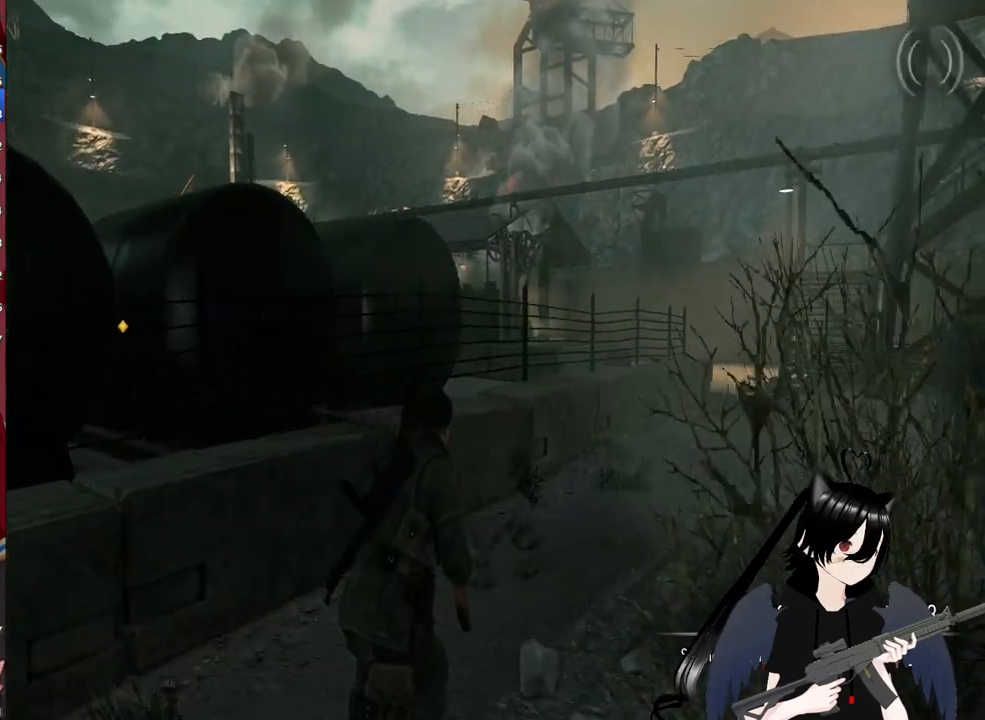
{"keys": ["w"], "mouse": [], "mouse_move": "still", "events": [[40, "shift", "up"], [80, "d", "up"]]}
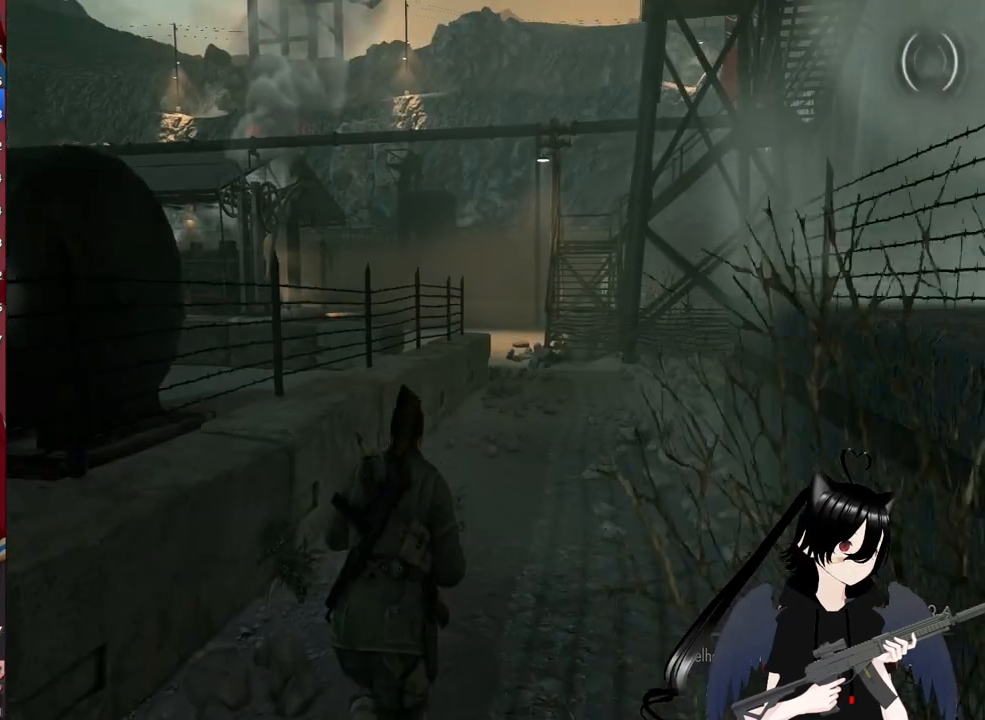
{"keys": ["w"], "mouse": [], "mouse_move": "left", "events": [[200, "r", "down"], [300, "r", "up"]]}
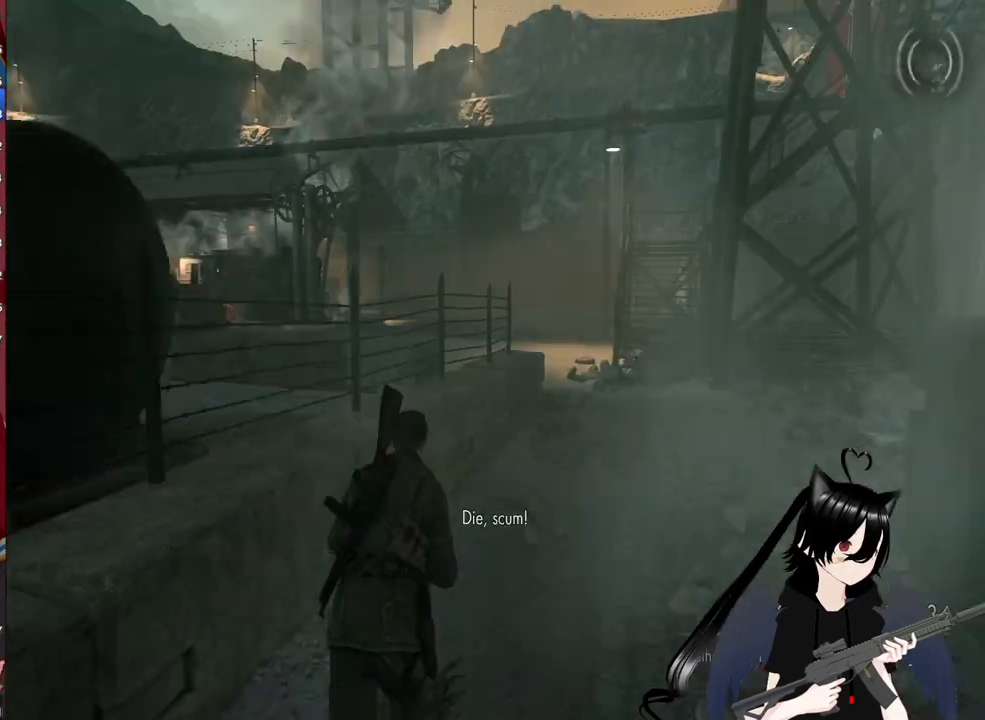
{"keys": ["d", "w"], "mouse": [], "mouse_move": "left", "events": [[120, "d", "down"]]}
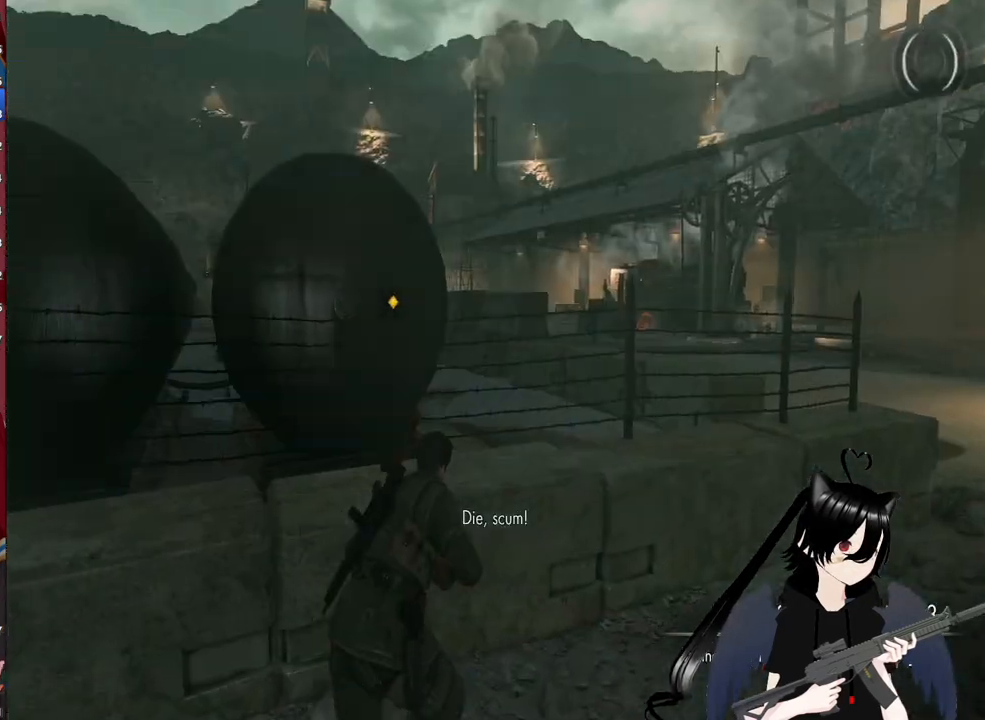
{"keys": ["d"], "mouse": [], "mouse_move": "still", "events": [[40, "w", "up"]]}
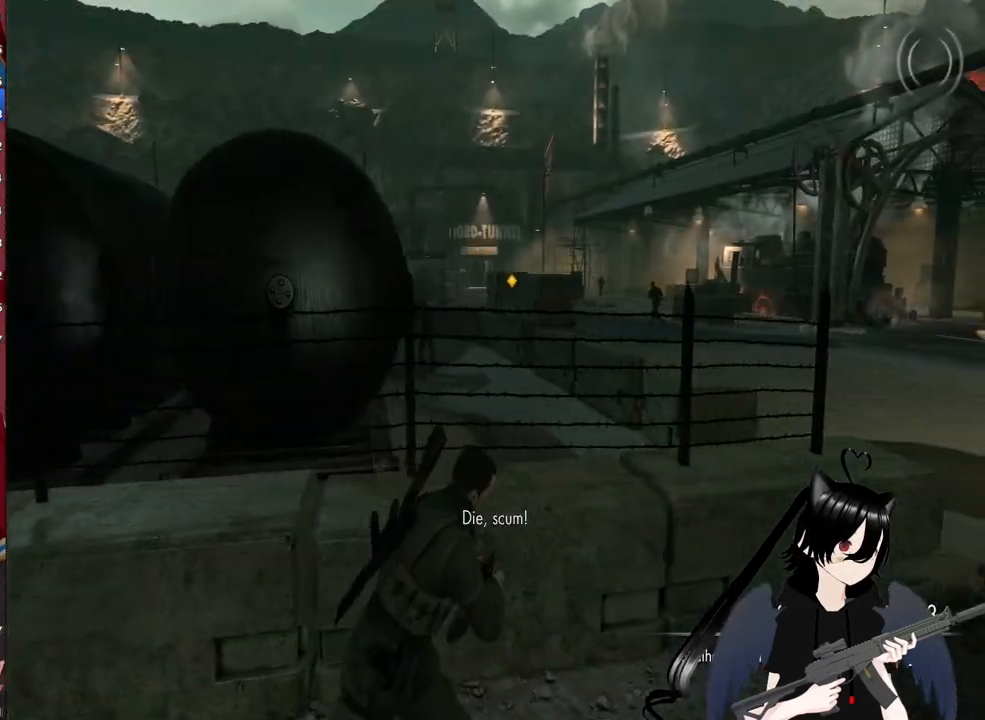
{"keys": [], "mouse": ["right"], "mouse_move": "still", "events": [[380, "c", "down"], [480, "c", "up"], [480, "d", "up"], [480, "mouse_right", "down"]]}
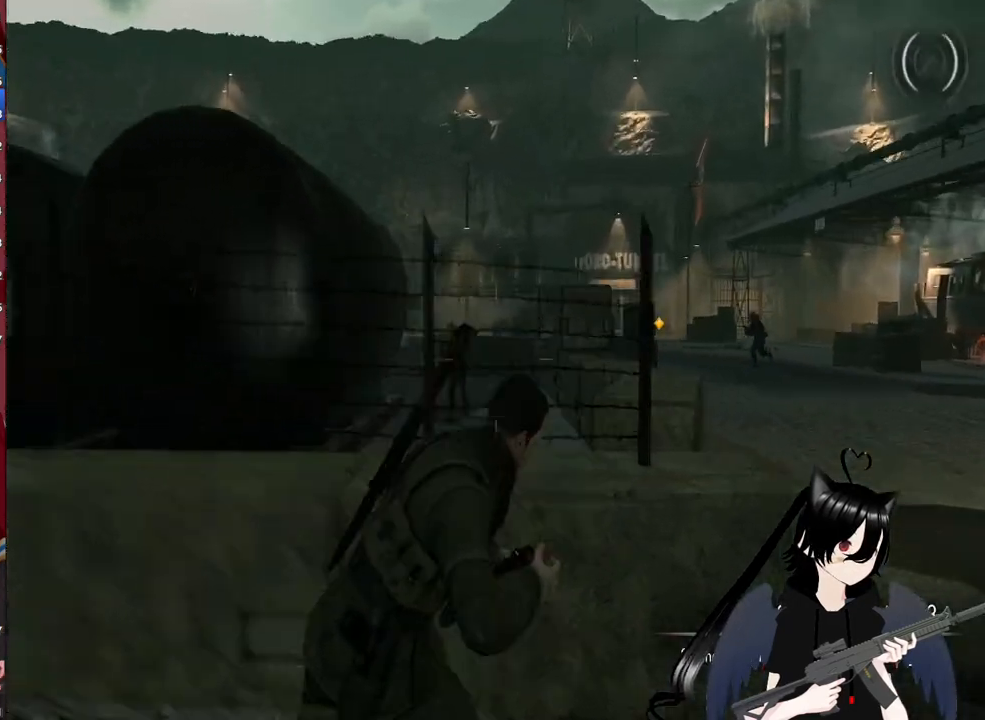
{"keys": [], "mouse": ["right"], "mouse_move": "still", "events": [[80, "a", "down"], [120, "c", "down"], [260, "c", "up"], [360, "a", "up"]]}
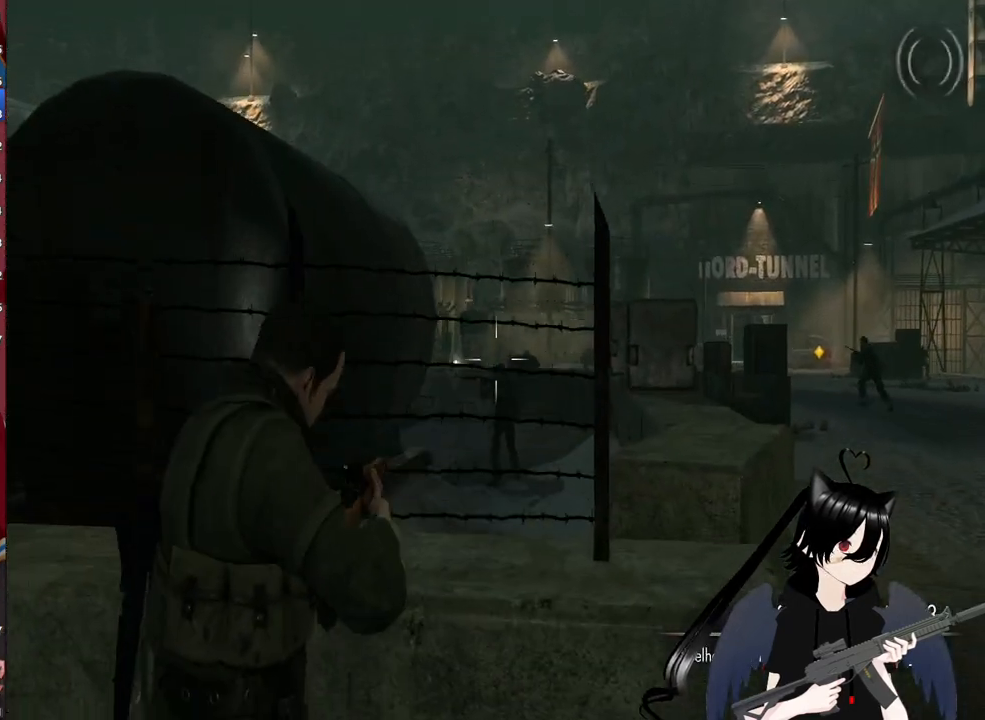
{"keys": [], "mouse": ["right"], "mouse_move": "still", "events": []}
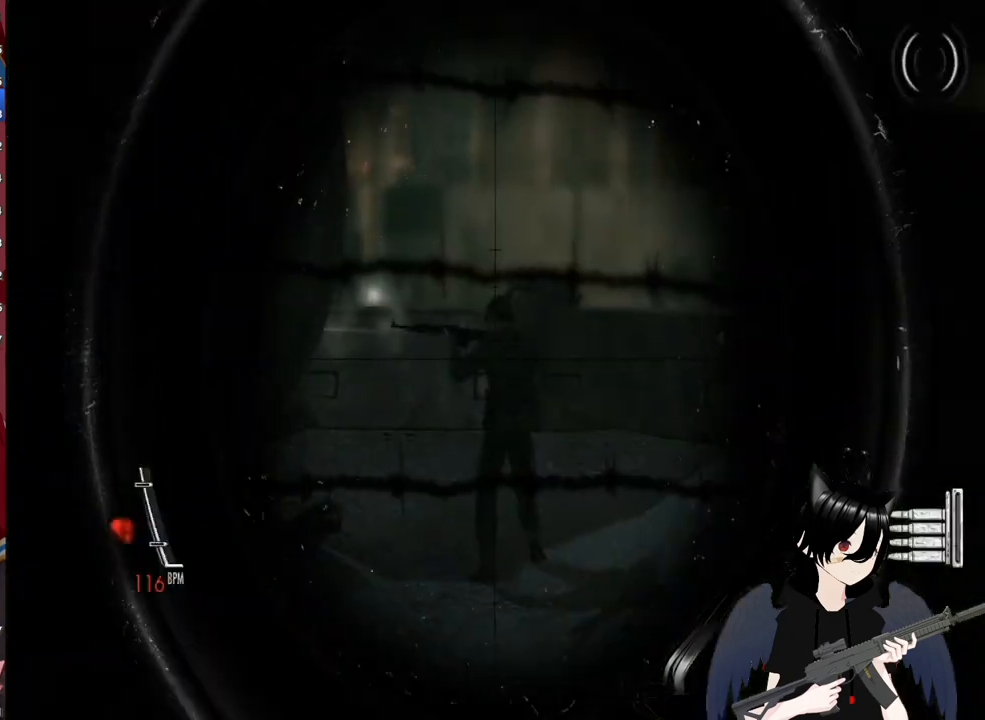
{"keys": ["d"], "mouse": [], "mouse_move": "still", "events": [[20, "mouse_left", "down"], [160, "mouse_left", "up"], [240, "d", "down"], [340, "mouse_right", "up"]]}
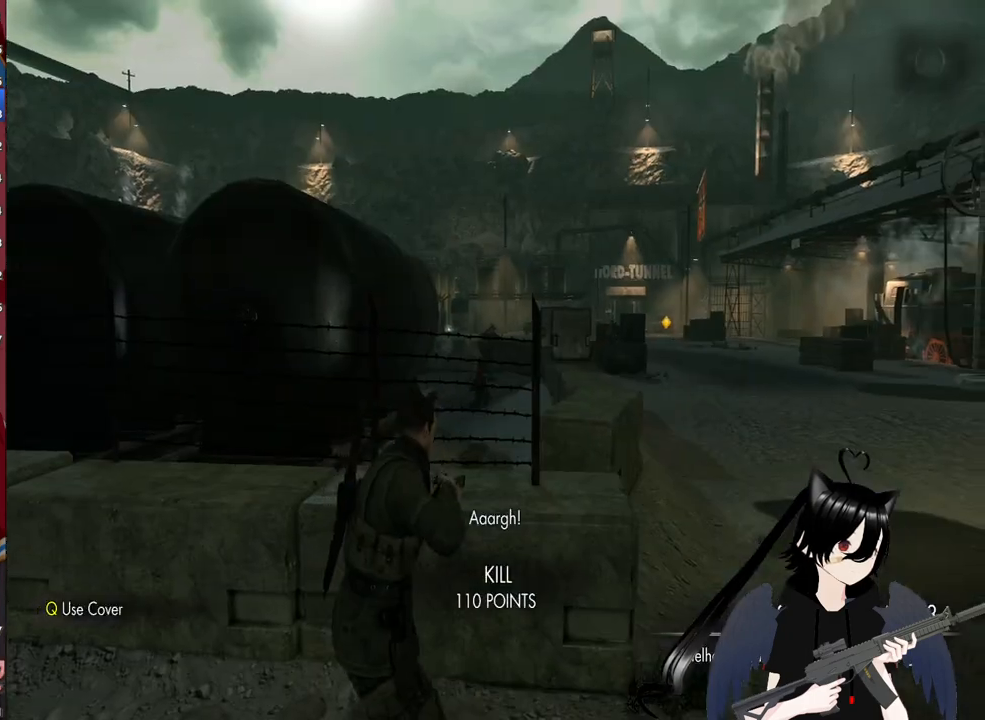
{"keys": ["d"], "mouse": ["right"], "mouse_move": "left", "events": [[120, "c", "down"], [220, "c", "up"], [300, "mouse_right", "down"], [360, "c", "down"], [440, "c", "up"]]}
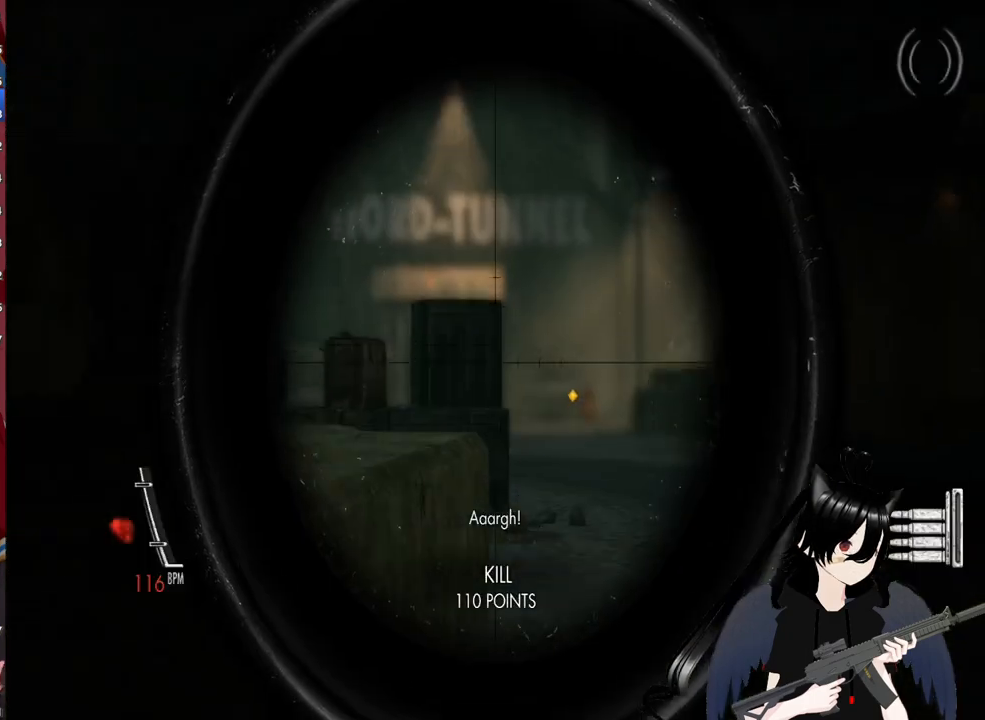
{"keys": ["d"], "mouse": ["right"], "mouse_move": "still", "events": []}
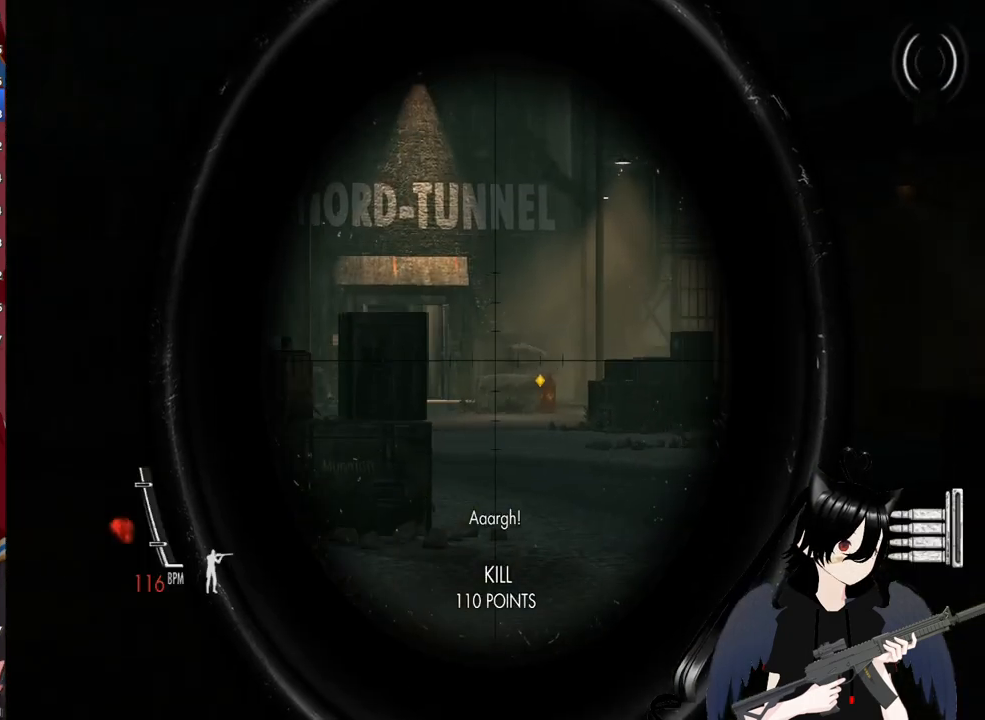
{"keys": [], "mouse": ["right"], "mouse_move": "still", "events": [[340, "d", "up"]]}
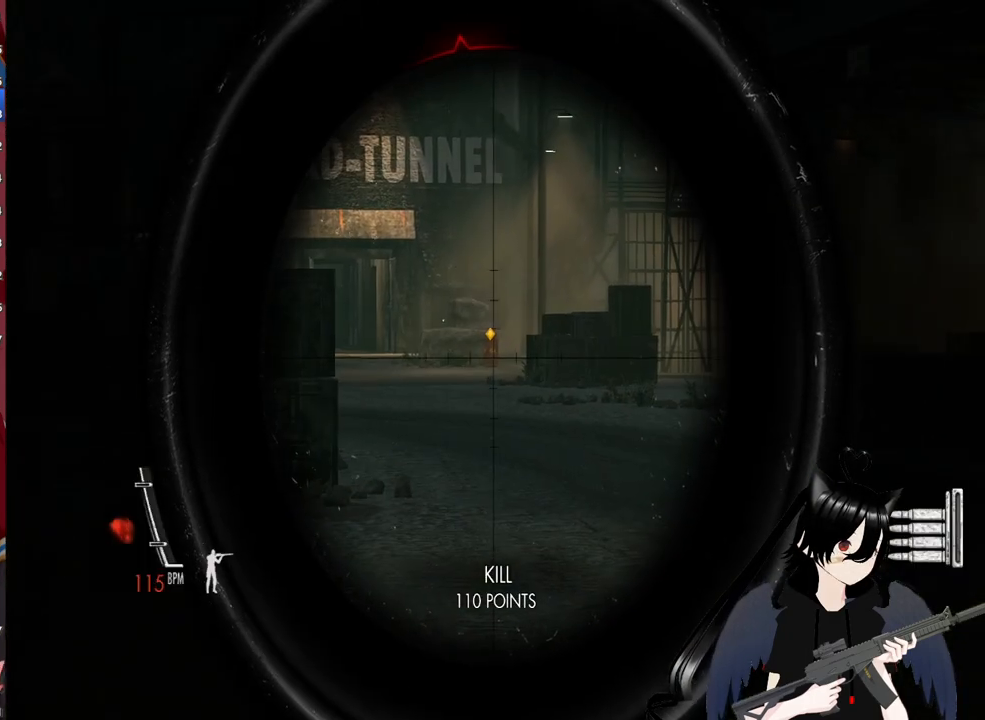
{"keys": ["d"], "mouse": ["right"], "mouse_move": "still", "events": [[300, "mouse_left", "down"], [360, "d", "down"], [360, "mouse_left", "up"]]}
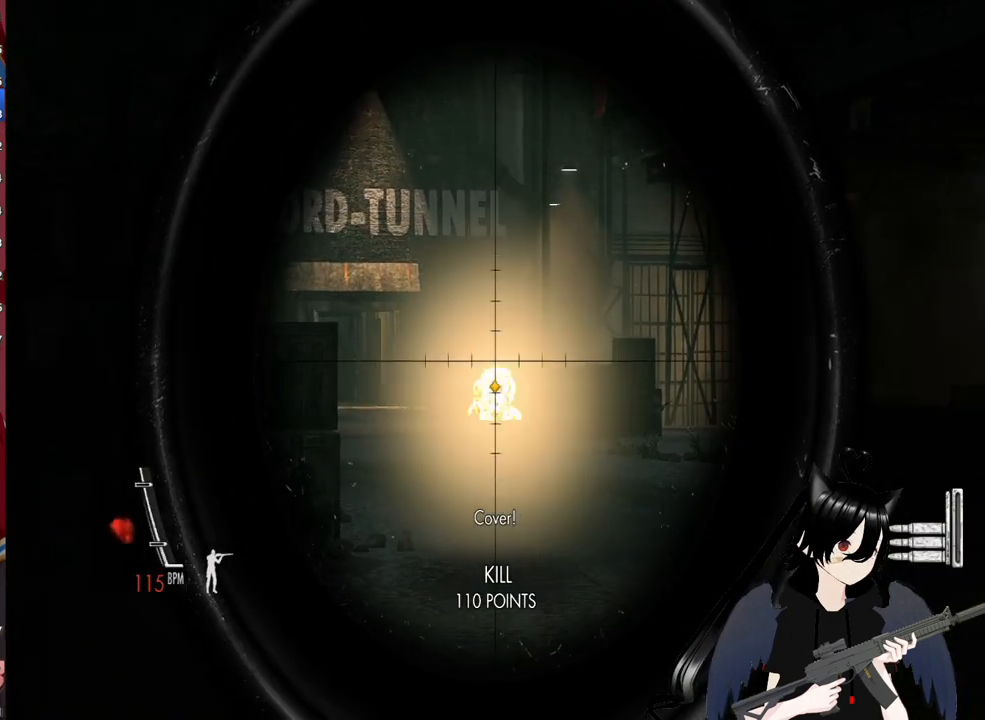
{"keys": ["d"], "mouse": ["right"], "mouse_move": "still", "events": [[40, "mouse_right", "up"], [180, "c", "down"], [280, "c", "up"], [420, "c", "down"], [460, "mouse_right", "down"], [500, "c", "up"]]}
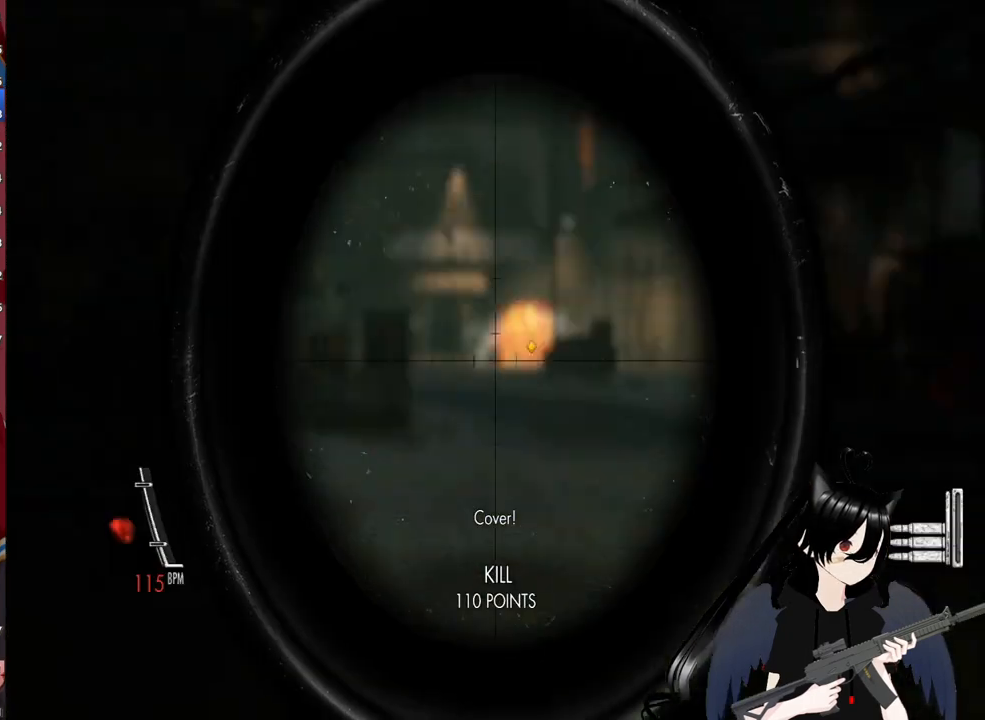
{"keys": [], "mouse": ["right"], "mouse_move": "still", "events": [[380, "d", "up"]]}
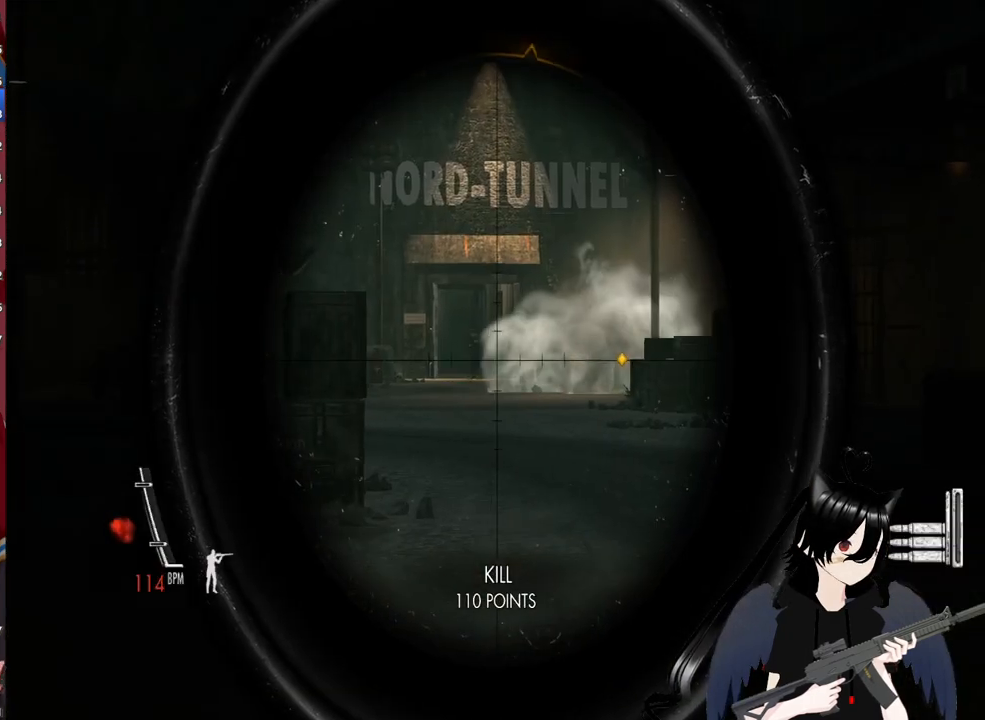
{"keys": [], "mouse": ["left", "right"], "mouse_move": "still", "events": [[500, "mouse_left", "down"]]}
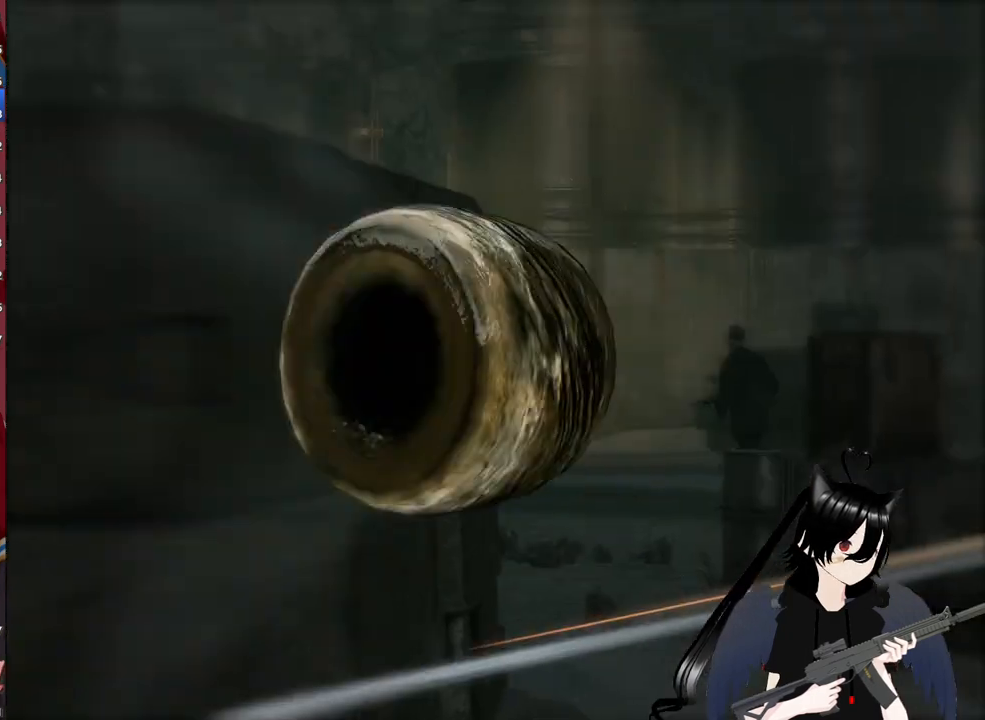
{"keys": [], "mouse": [], "mouse_move": "still", "events": [[140, "mouse_left", "up"], [180, "d", "down"], [220, "c", "down"], [220, "mouse_right", "up"], [320, "d", "up"], [420, "c", "up"]]}
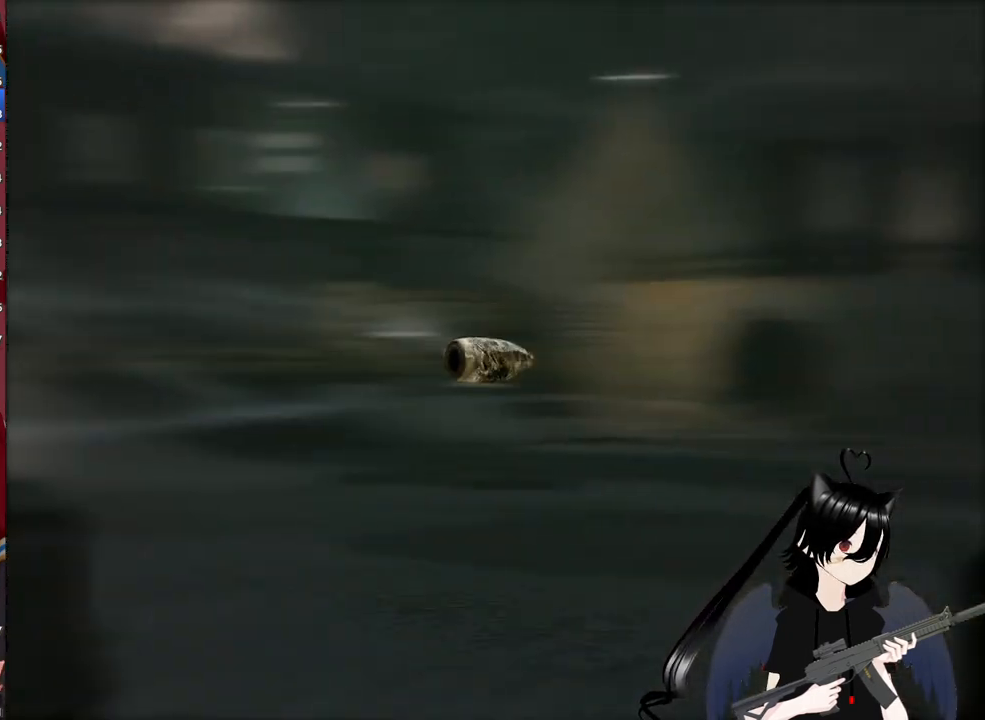
{"keys": [], "mouse": [], "mouse_move": "still", "events": []}
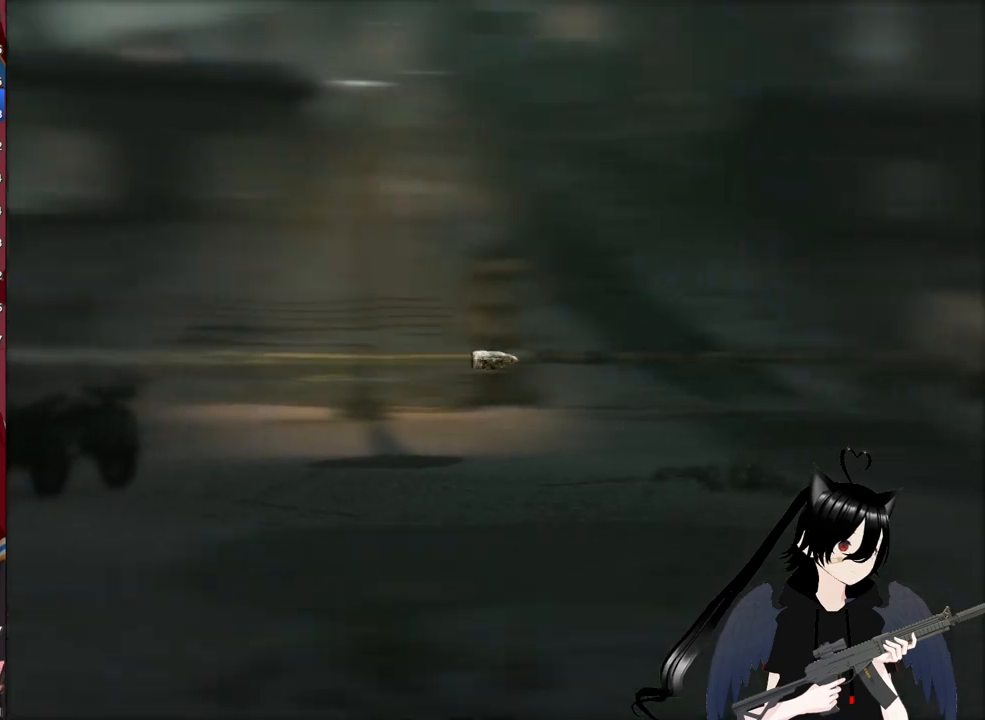
{"keys": ["w"], "mouse": [], "mouse_move": "still", "events": [[80, "w", "down"]]}